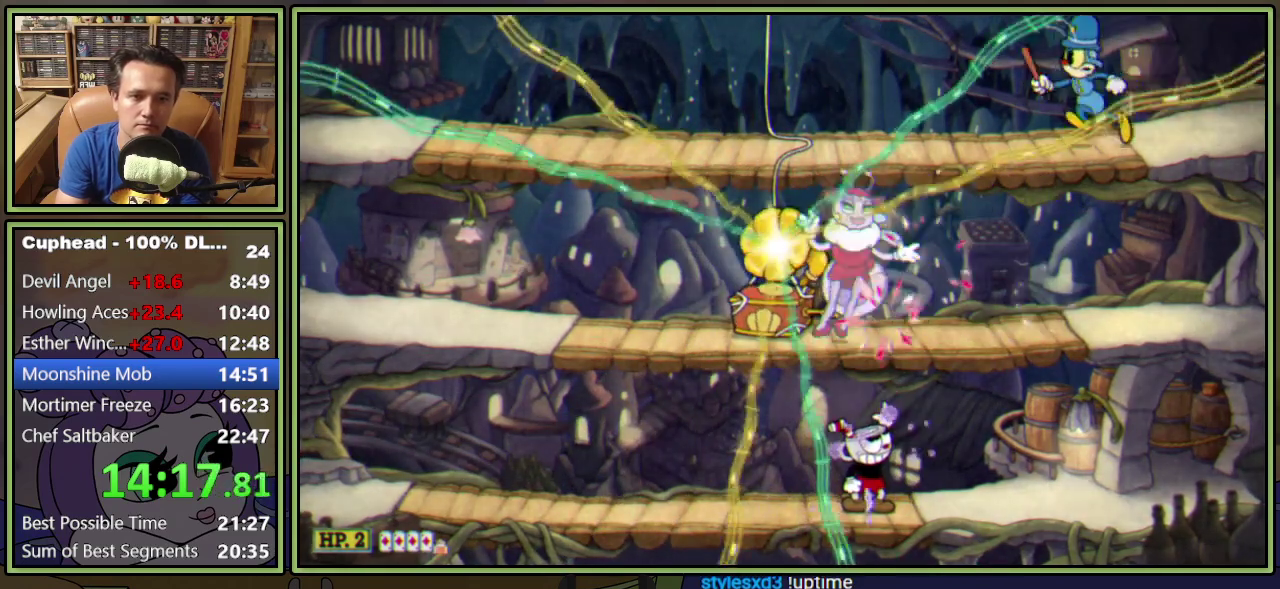
Gameplay with a controller (Xbox layout); each line is a JSON object with the inputs held at the frame after it. "events" lists button and stick changes between this image and that frame as [ms after this image, input, new state], when the widget could be followed in between. Not read: L3 R3 left_stick right_stick.
{"buttons": ["L1", "DPAD_UP"], "events": [[134, "DPAD_LEFT", "down"], [251, "DPAD_LEFT", "up"]]}
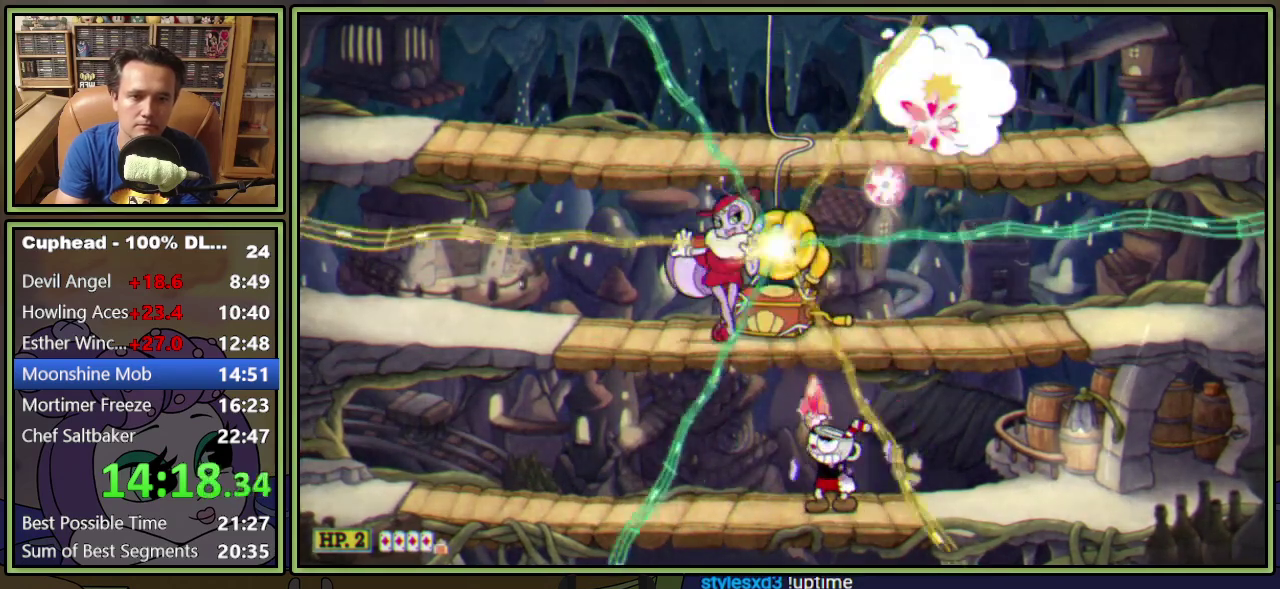
{"buttons": ["L1", "DPAD_UP", "DPAD_RIGHT"], "events": [[233, "DPAD_RIGHT", "down"]]}
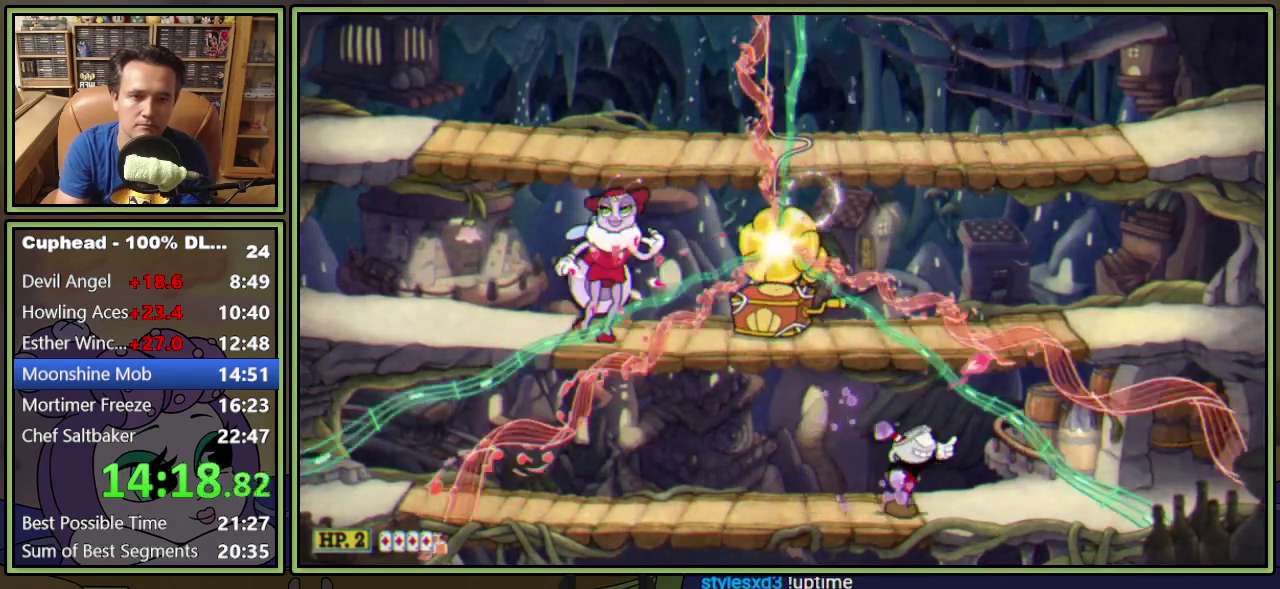
{"buttons": ["L1", "DPAD_LEFT"], "events": [[134, "A", "down"], [334, "DPAD_RIGHT", "up"], [334, "DPAD_UP", "up"], [367, "A", "up"], [417, "DPAD_LEFT", "down"]]}
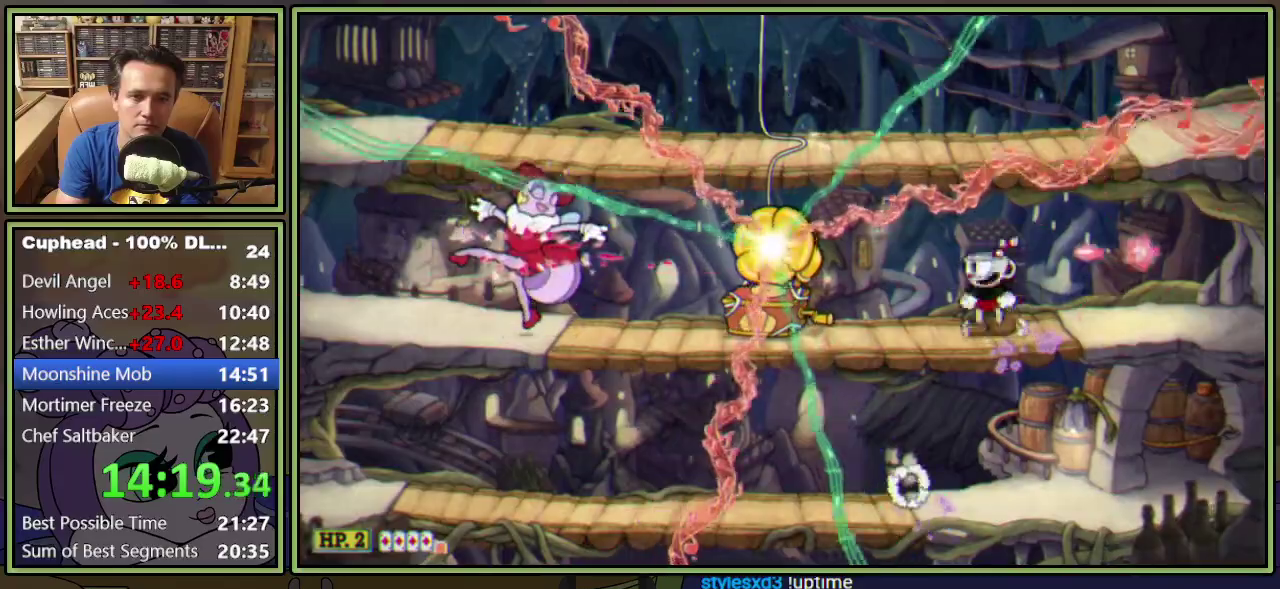
{"buttons": ["L1"], "events": [[50, "DPAD_LEFT", "up"]]}
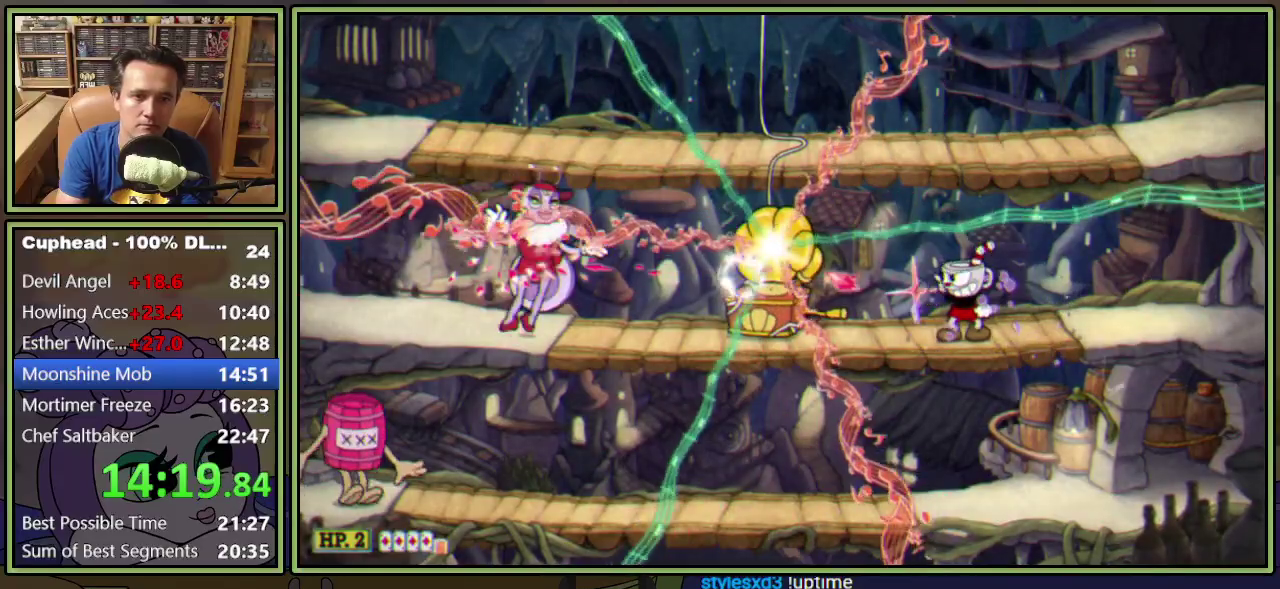
{"buttons": ["L1"], "events": [[50, "A", "down"], [184, "DPAD_LEFT", "down"], [401, "A", "up"], [484, "DPAD_LEFT", "up"]]}
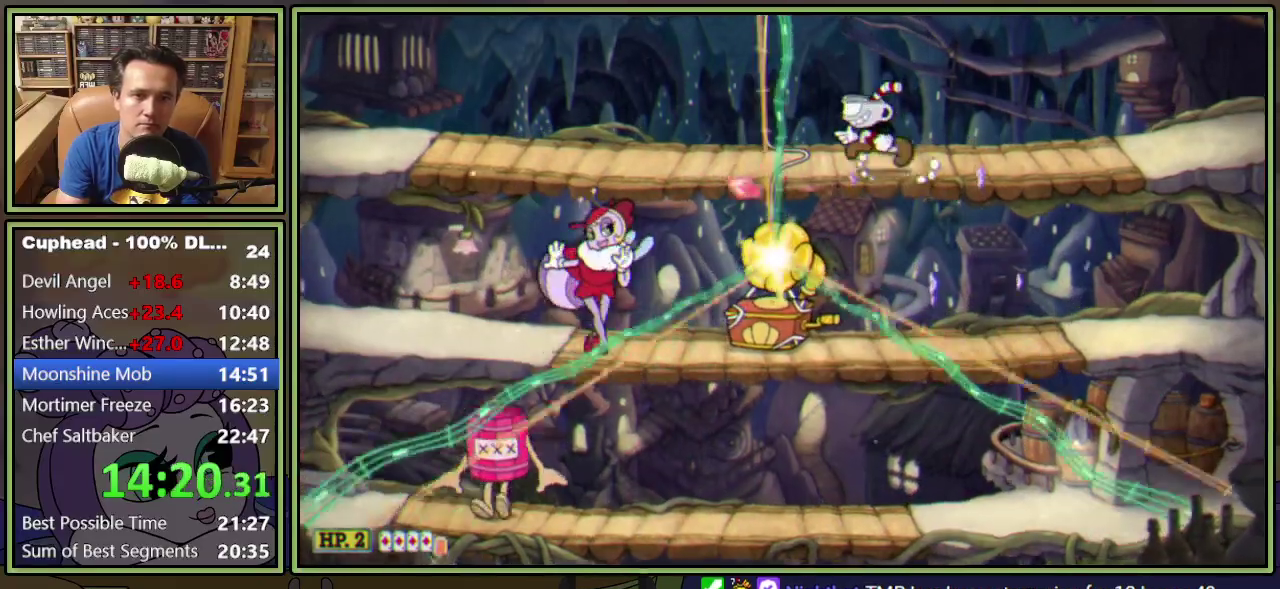
{"buttons": ["L1", "DPAD_LEFT"], "events": [[150, "DPAD_LEFT", "down"], [400, "DPAD_LEFT", "up"], [484, "DPAD_LEFT", "down"]]}
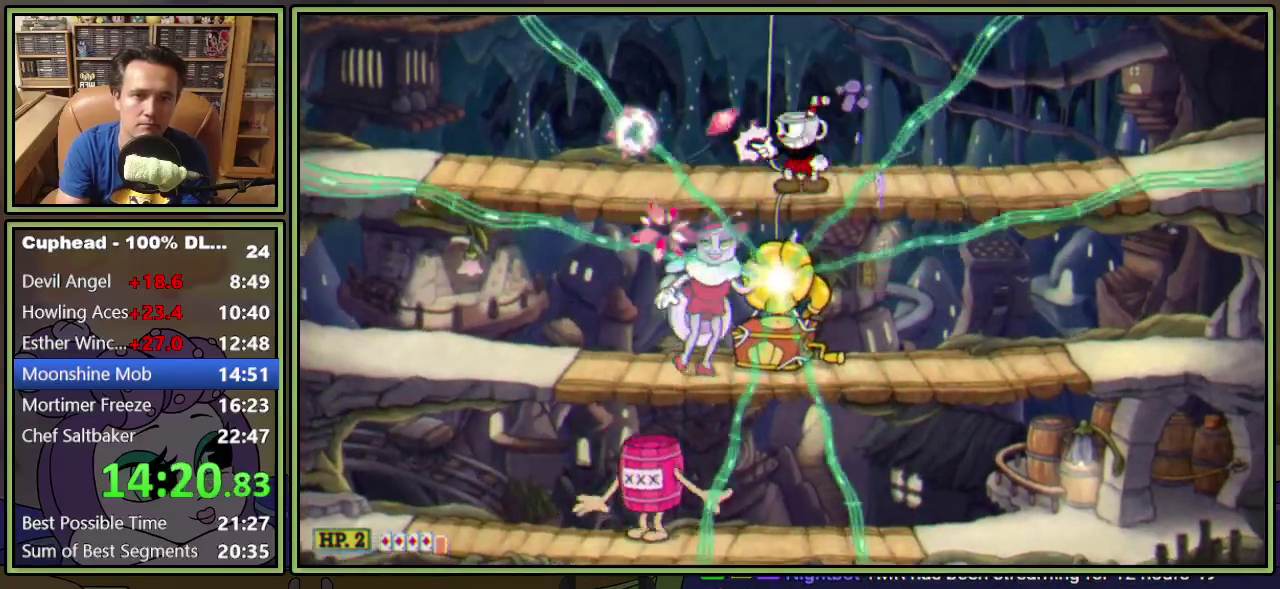
{"buttons": ["L1", "DPAD_DOWN", "DPAD_RIGHT"], "events": [[451, "DPAD_DOWN", "down"], [467, "DPAD_LEFT", "up"], [484, "DPAD_RIGHT", "down"]]}
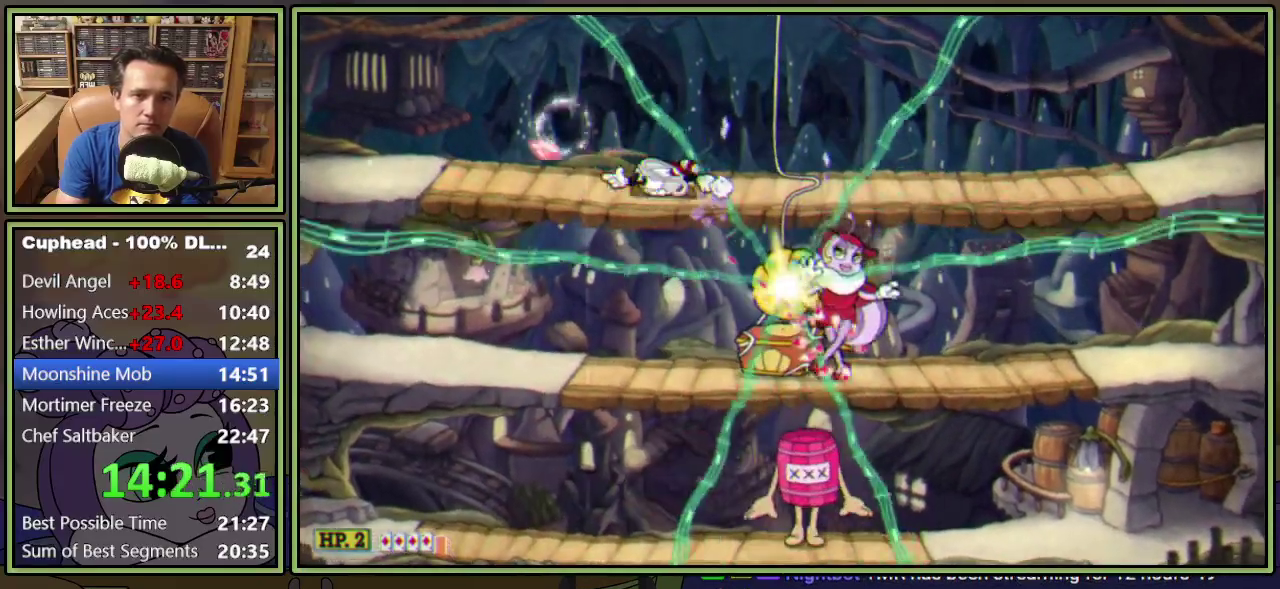
{"buttons": ["A", "L1", "DPAD_RIGHT"], "events": [[17, "A", "down"], [100, "A", "up"], [100, "DPAD_DOWN", "up"], [100, "DPAD_RIGHT", "up"], [400, "A", "down"], [500, "DPAD_RIGHT", "down"]]}
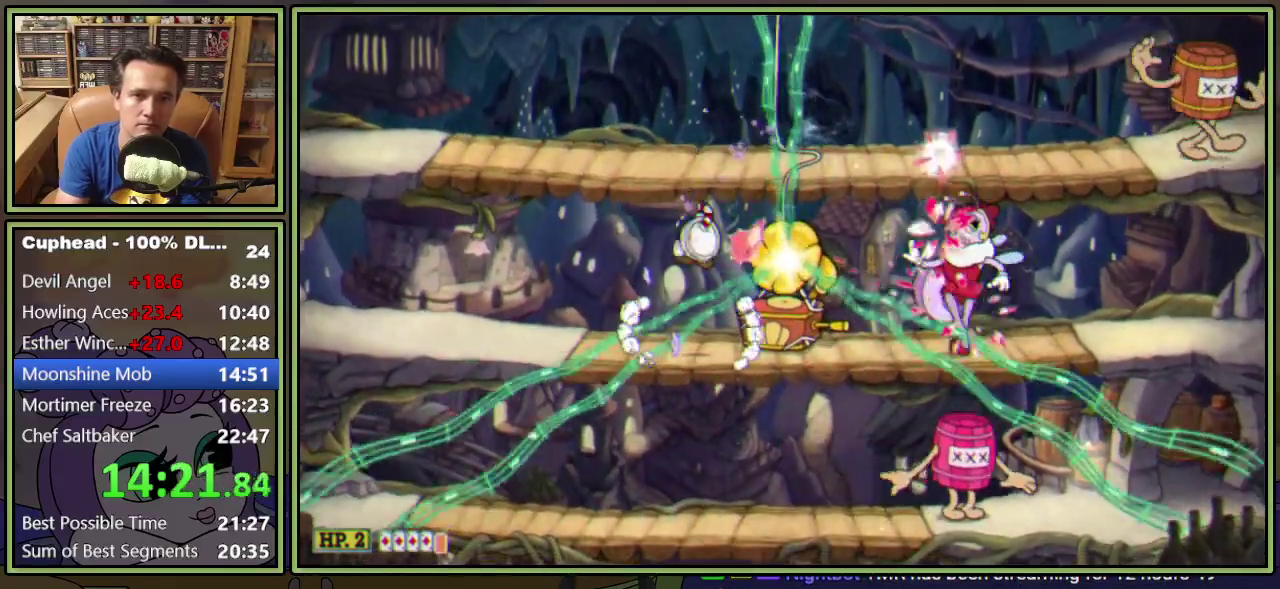
{"buttons": ["L1", "DPAD_DOWN", "DPAD_RIGHT"], "events": [[217, "A", "up"], [367, "DPAD_DOWN", "down"], [417, "A", "down"], [484, "A", "up"]]}
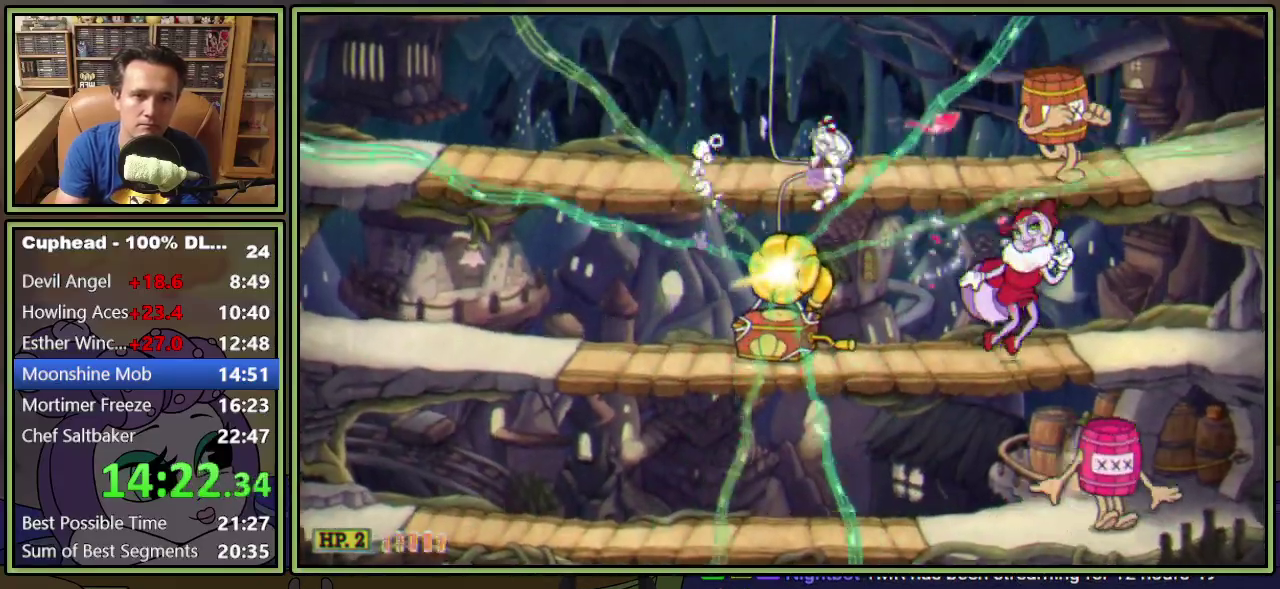
{"buttons": ["L1"], "events": [[17, "DPAD_DOWN", "up"], [133, "DPAD_RIGHT", "up"]]}
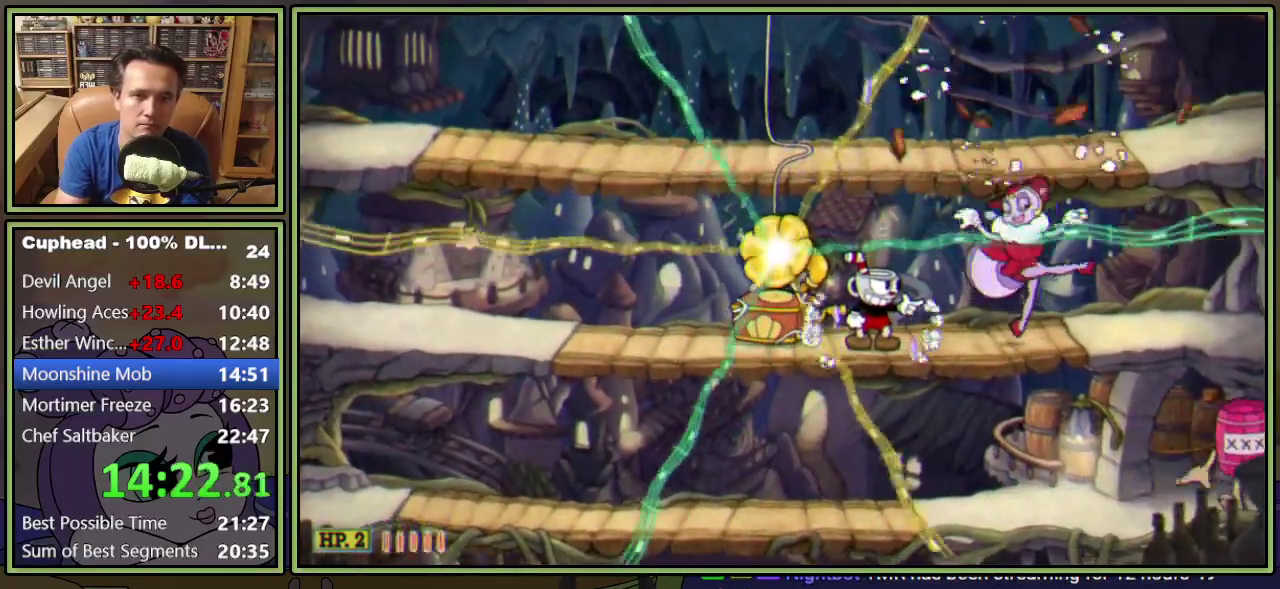
{"buttons": ["L1", "DPAD_UP"], "events": [[117, "DPAD_DOWN", "down"], [150, "A", "down"], [217, "A", "up"], [234, "DPAD_DOWN", "up"], [401, "DPAD_UP", "down"]]}
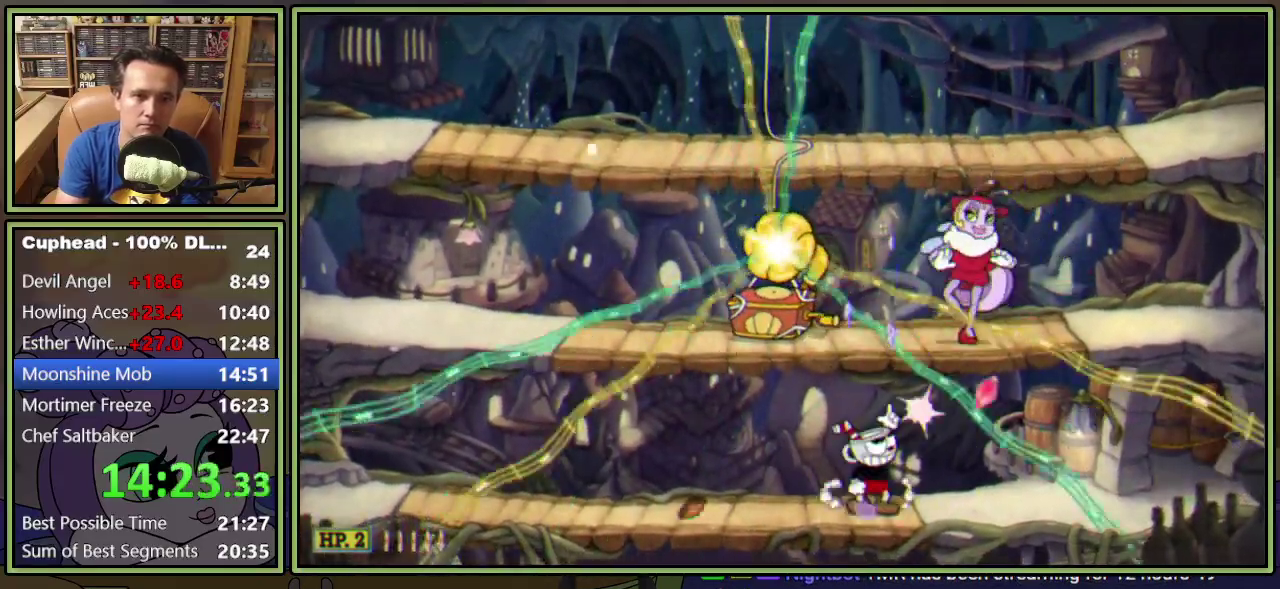
{"buttons": ["A", "L1", "DPAD_UP", "DPAD_RIGHT"], "events": [[233, "DPAD_RIGHT", "down"], [384, "A", "down"]]}
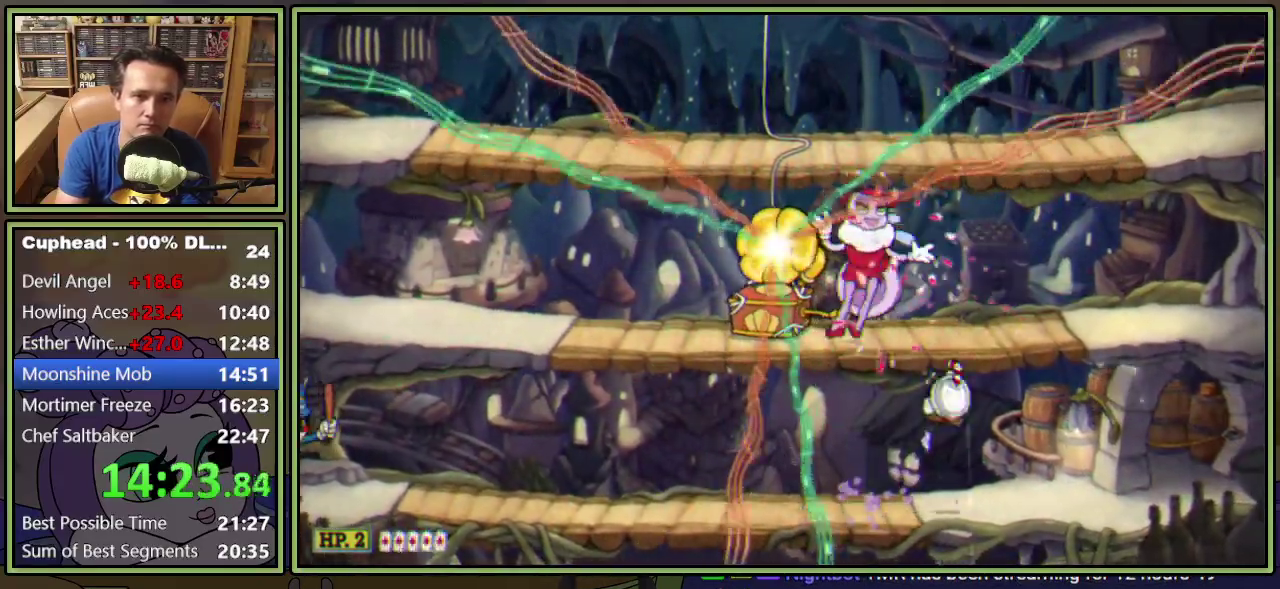
{"buttons": ["A", "L1"], "events": [[84, "A", "up"], [84, "DPAD_RIGHT", "up"], [134, "DPAD_LEFT", "down"], [167, "DPAD_UP", "up"], [217, "DPAD_LEFT", "up"], [367, "A", "down"]]}
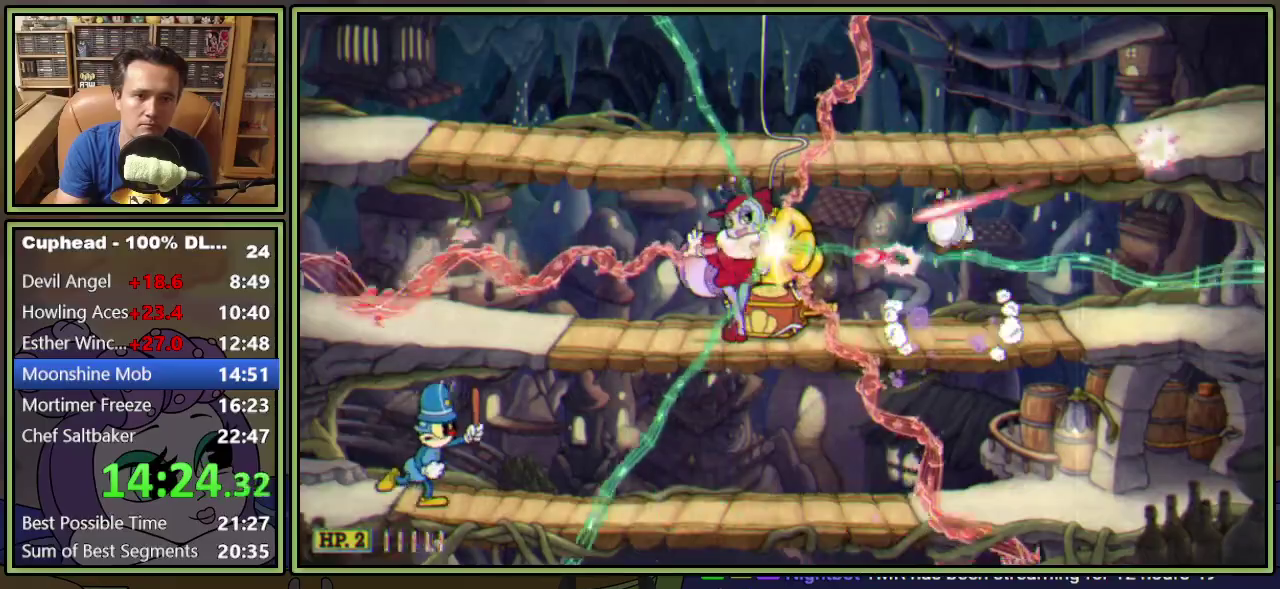
{"buttons": ["L1"], "events": [[50, "DPAD_LEFT", "down"], [117, "A", "up"], [200, "DPAD_LEFT", "up"], [300, "DPAD_LEFT", "down"], [434, "DPAD_LEFT", "up"]]}
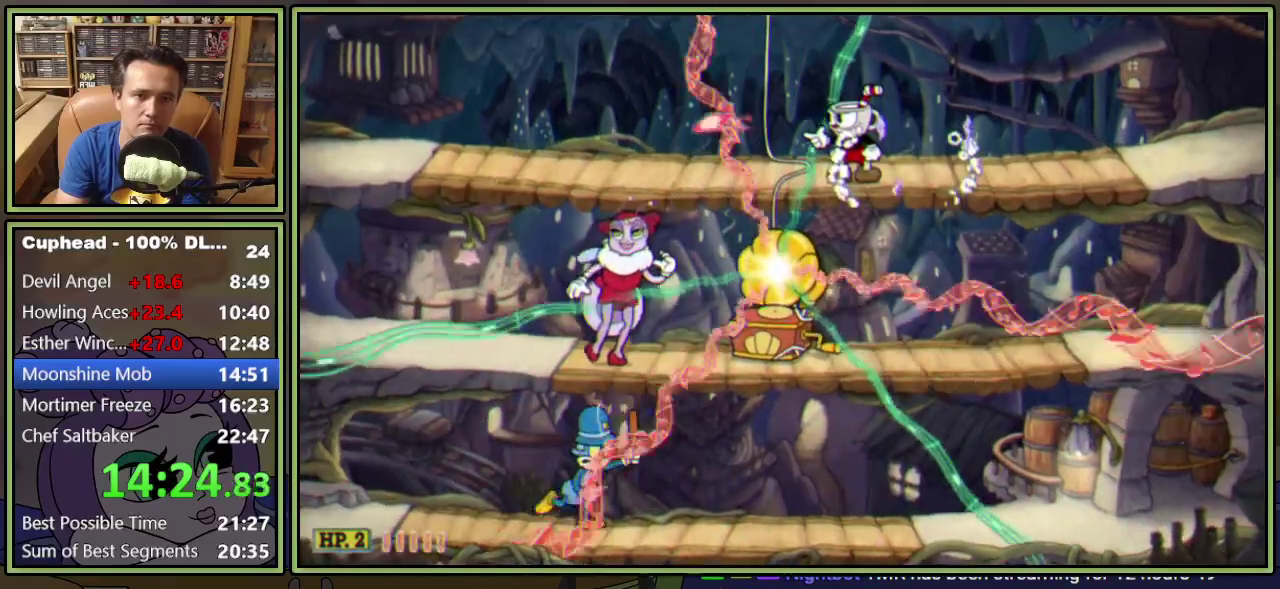
{"buttons": ["L1", "DPAD_LEFT"], "events": [[17, "DPAD_LEFT", "down"], [100, "DPAD_LEFT", "up"], [184, "DPAD_LEFT", "down"], [251, "DPAD_LEFT", "up"], [317, "DPAD_LEFT", "down"], [417, "A", "down"], [467, "A", "up"]]}
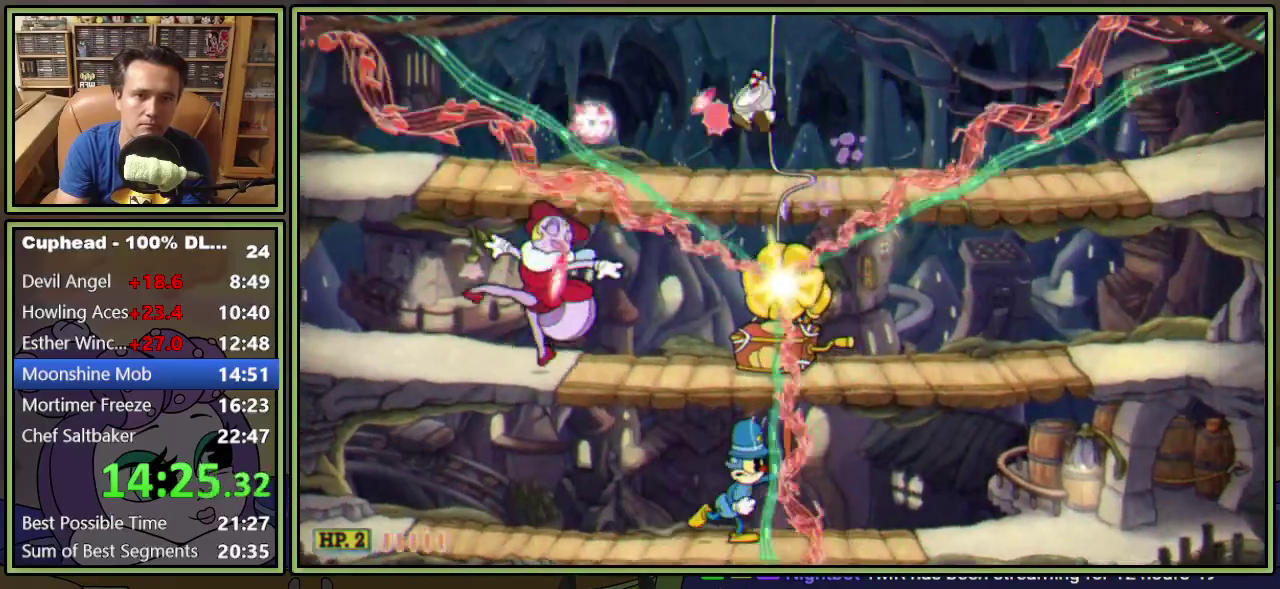
{"buttons": ["L1", "DPAD_LEFT"], "events": []}
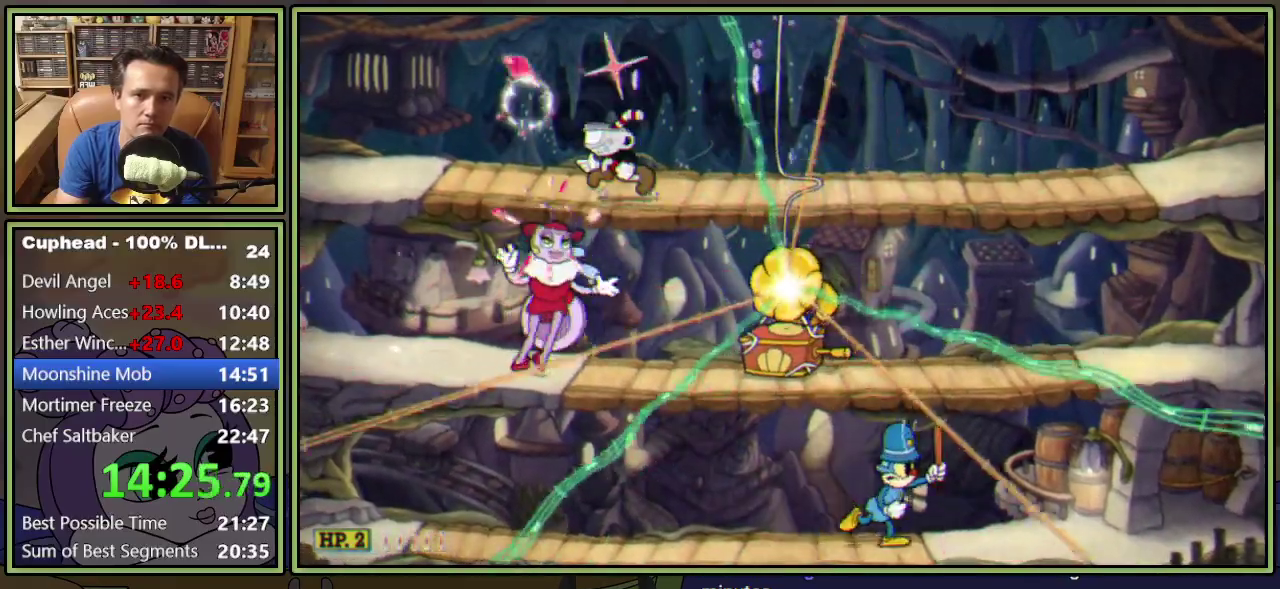
{"buttons": ["L1"], "events": [[284, "DPAD_DOWN", "down"], [351, "A", "down"], [351, "DPAD_LEFT", "up"], [434, "A", "up"], [501, "DPAD_DOWN", "up"]]}
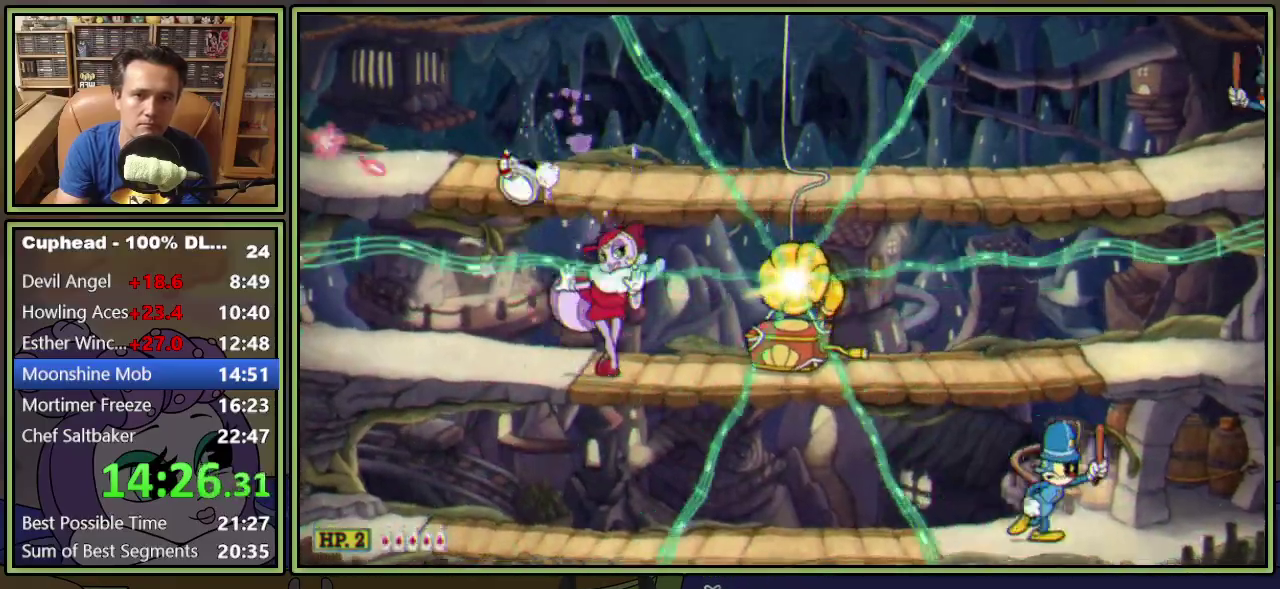
{"buttons": ["L1", "DPAD_RIGHT"], "events": [[183, "DPAD_RIGHT", "down"], [283, "DPAD_RIGHT", "up"], [367, "DPAD_RIGHT", "down"]]}
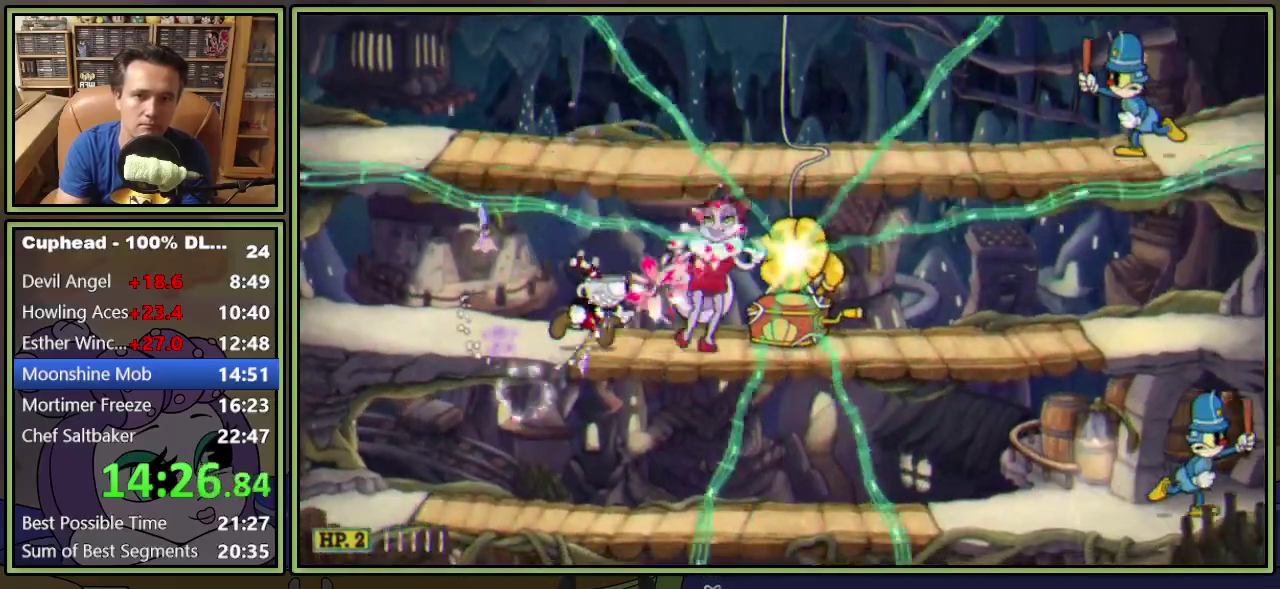
{"buttons": ["L1", "DPAD_UP", "DPAD_RIGHT"], "events": [[34, "DPAD_DOWN", "down"], [117, "A", "down"], [184, "A", "up"], [217, "DPAD_DOWN", "up"], [451, "DPAD_UP", "down"]]}
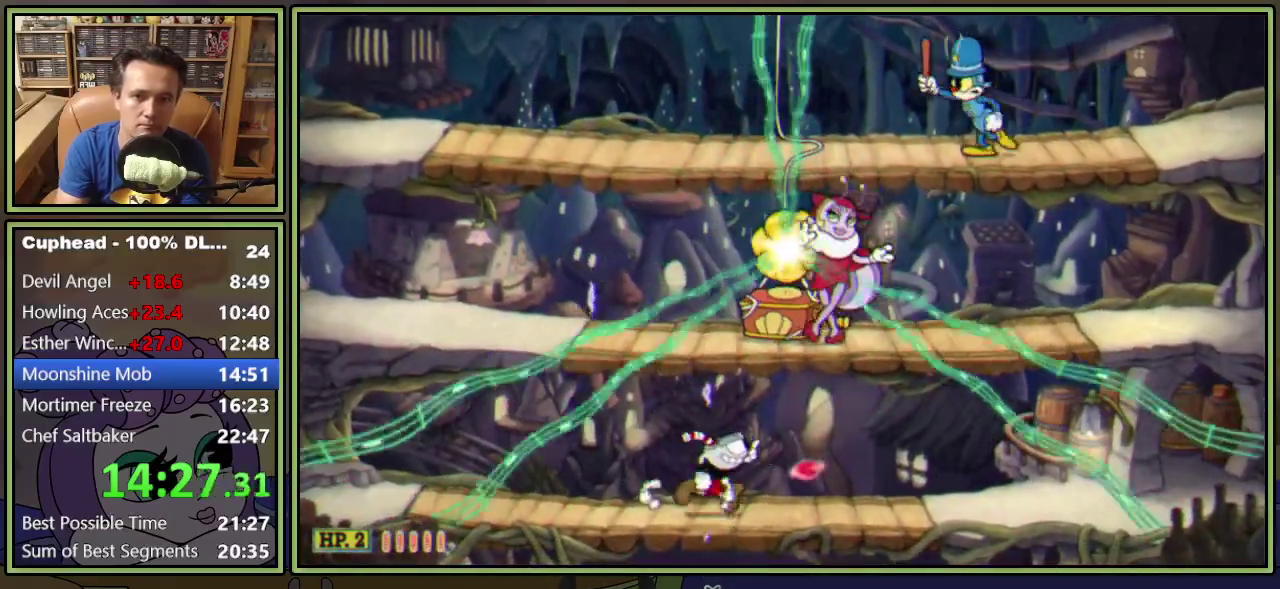
{"buttons": ["L1", "R1", "DPAD_UP", "DPAD_RIGHT"], "events": [[467, "R1", "down"]]}
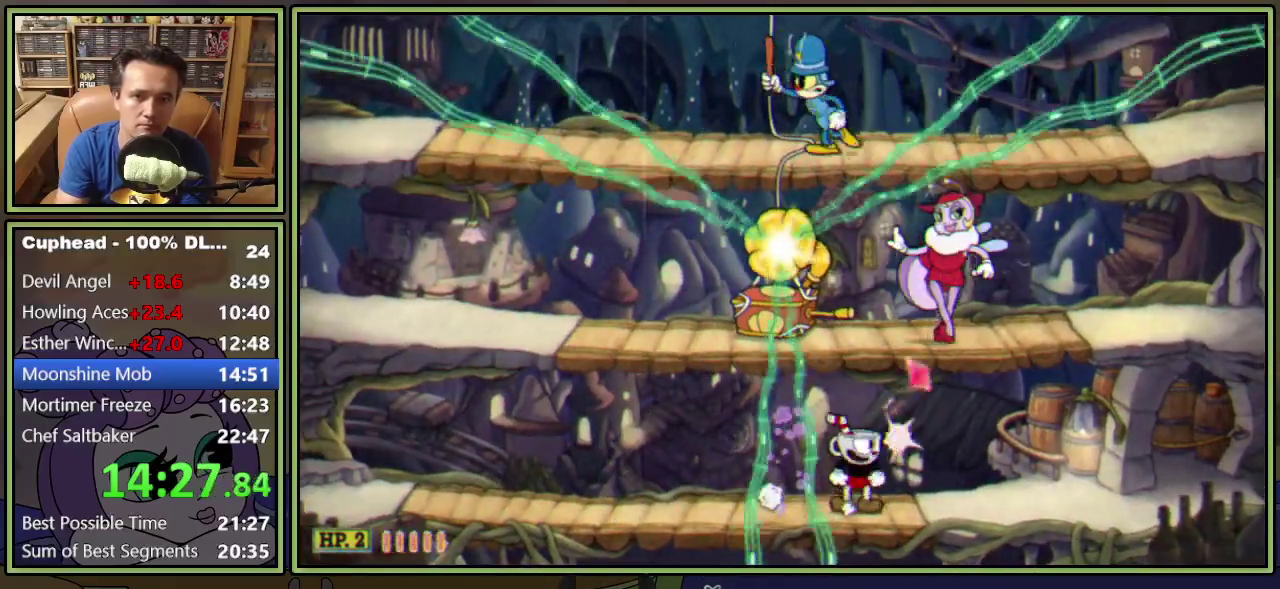
{"buttons": ["L1", "R1", "DPAD_UP", "DPAD_RIGHT"], "events": []}
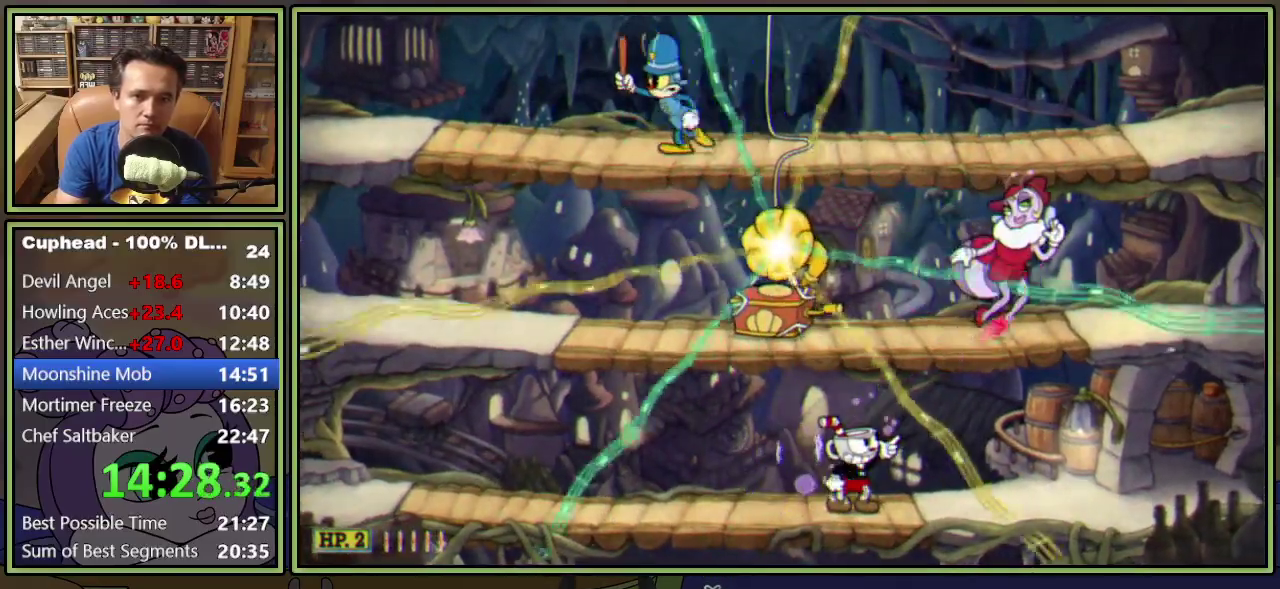
{"buttons": ["L1", "R1", "DPAD_UP", "DPAD_RIGHT"], "events": []}
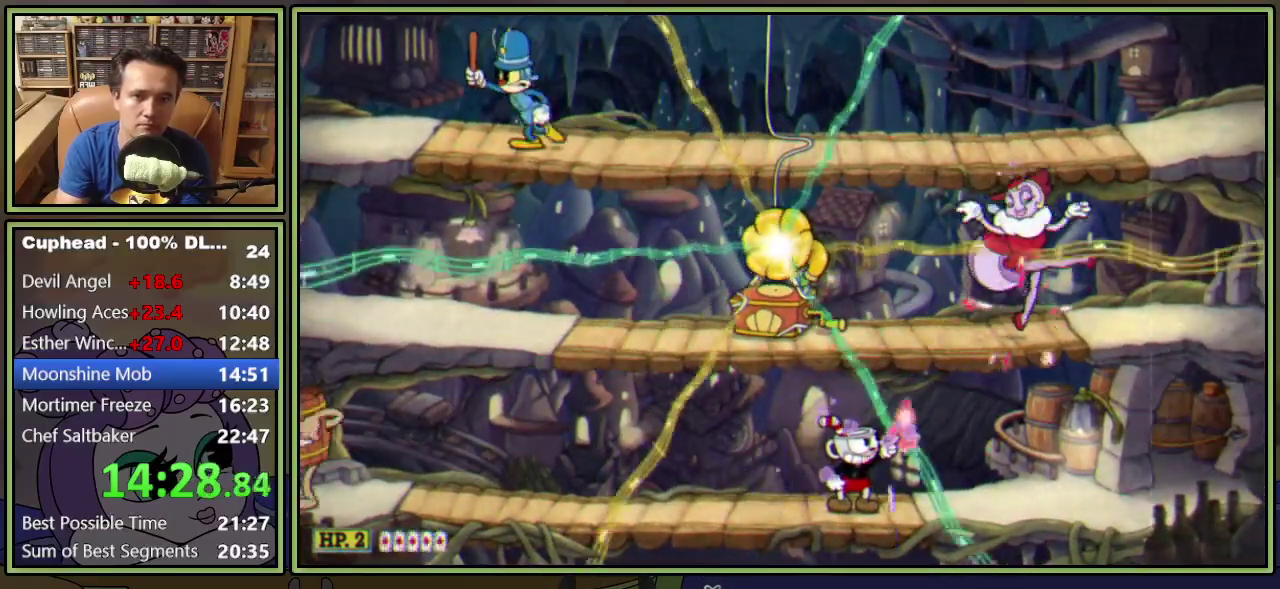
{"buttons": ["L1", "R1", "DPAD_UP", "DPAD_RIGHT"], "events": []}
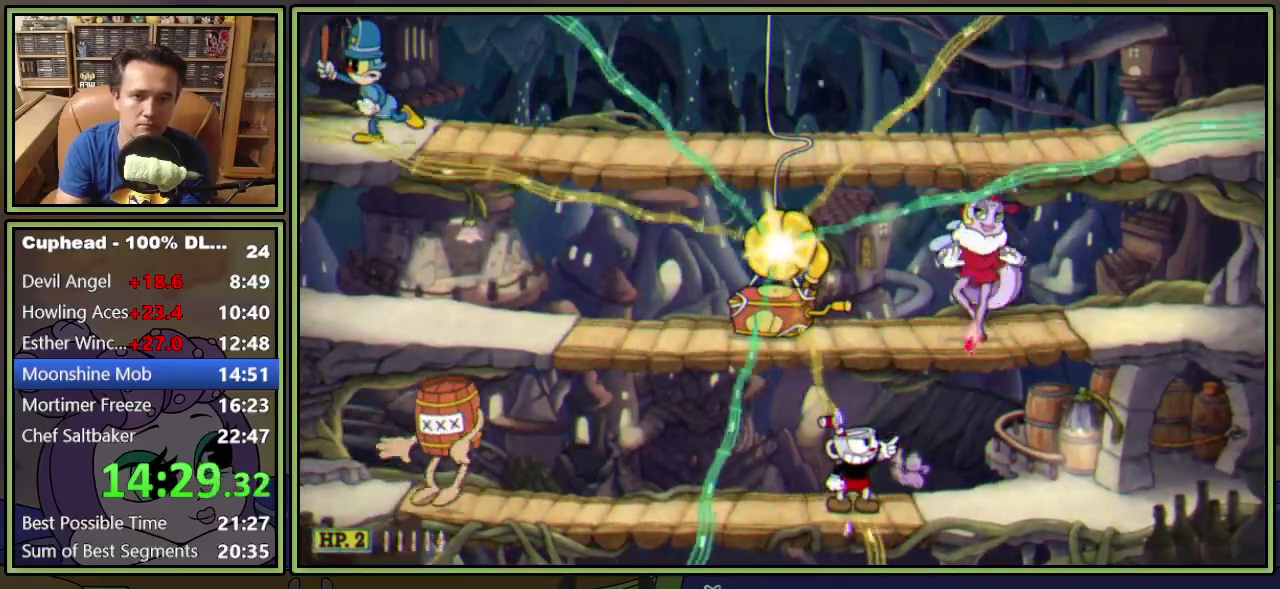
{"buttons": ["L1", "DPAD_UP", "DPAD_RIGHT"], "events": [[283, "R1", "up"]]}
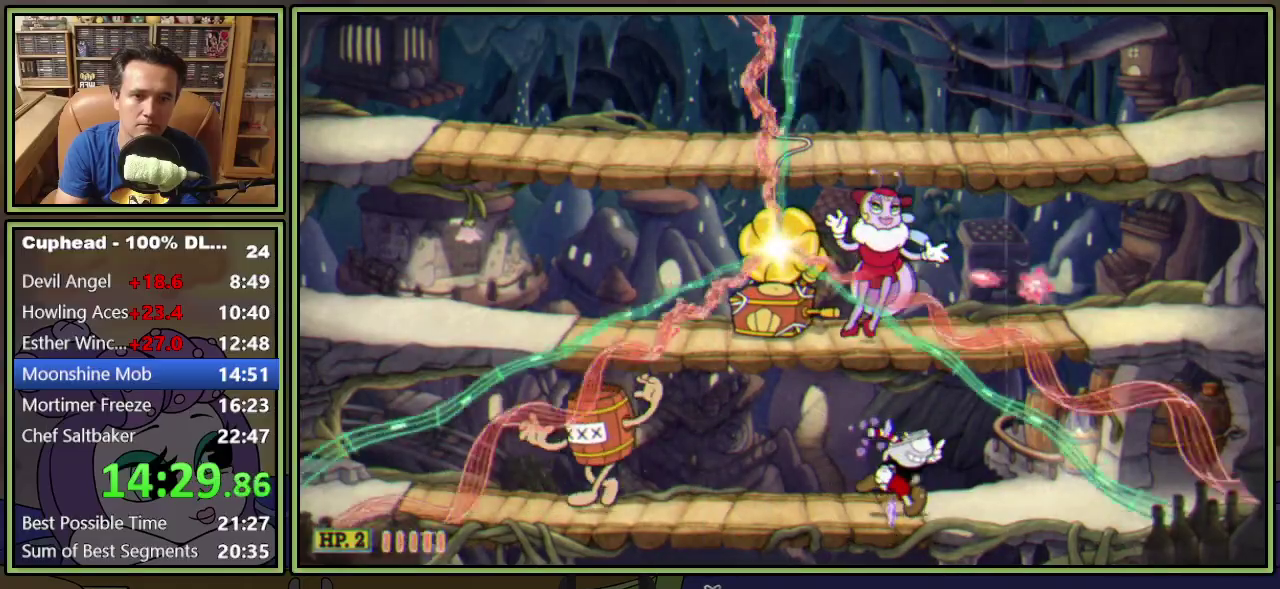
{"buttons": ["L1", "DPAD_LEFT"], "events": [[134, "A", "down"], [301, "DPAD_RIGHT", "up"], [301, "DPAD_UP", "up"], [334, "A", "up"], [401, "DPAD_LEFT", "down"]]}
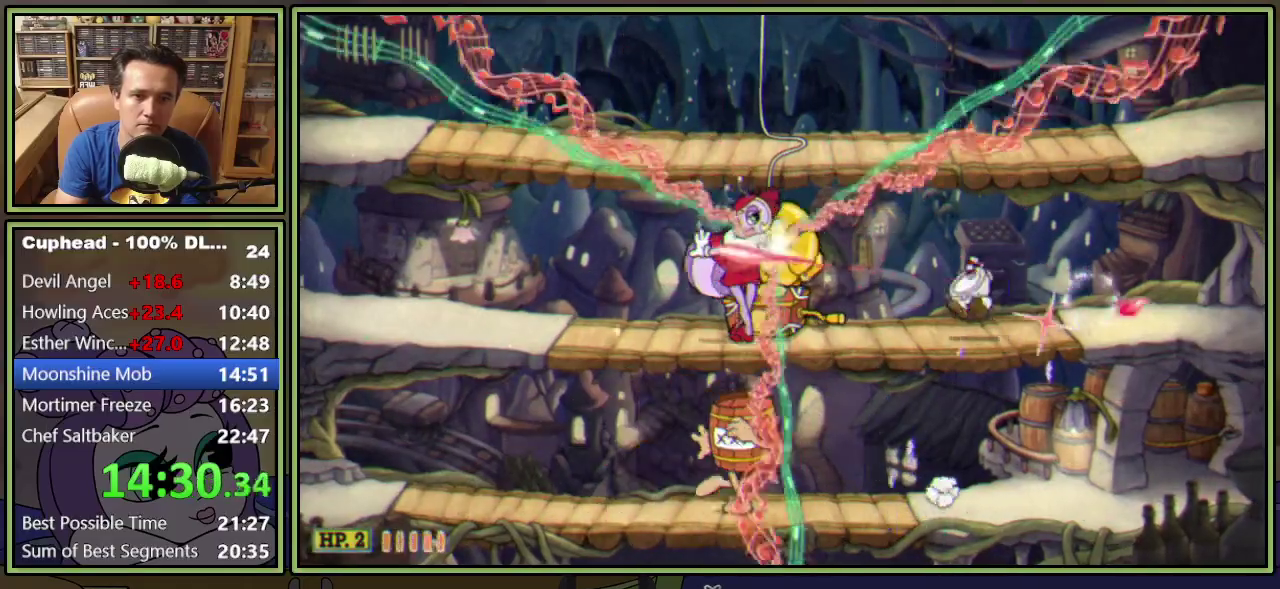
{"buttons": ["A", "L1", "DPAD_LEFT"], "events": [[33, "DPAD_LEFT", "up"], [350, "A", "down"], [450, "DPAD_LEFT", "down"]]}
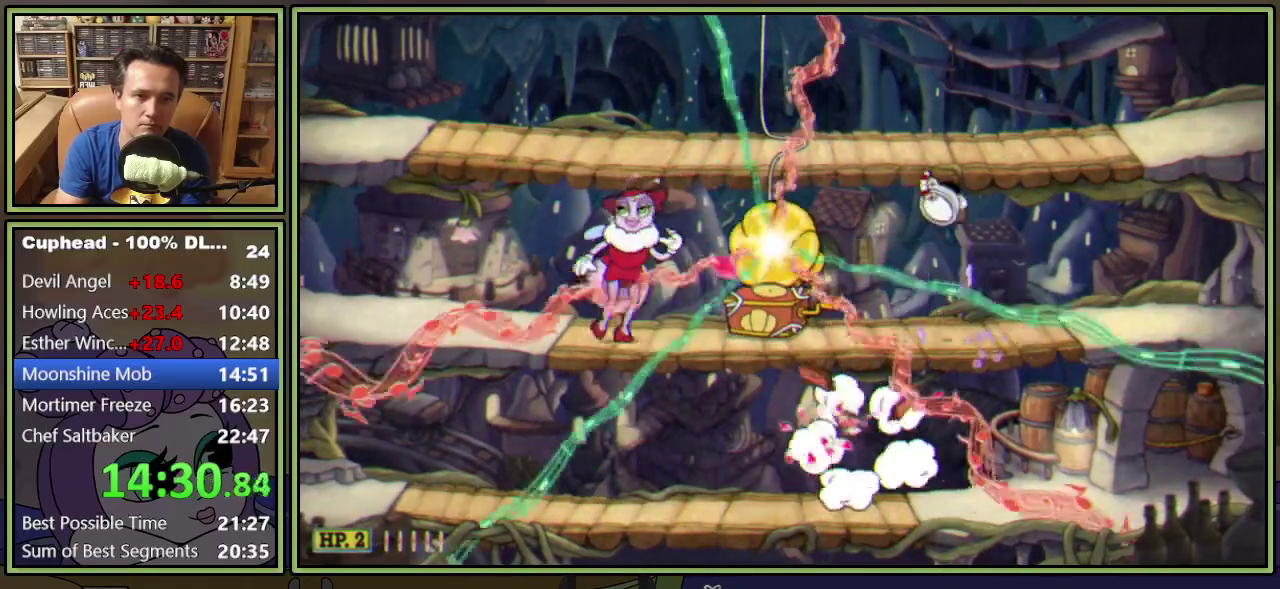
{"buttons": ["L1", "DPAD_LEFT"], "events": [[150, "A", "up"], [267, "DPAD_LEFT", "up"], [384, "DPAD_LEFT", "down"]]}
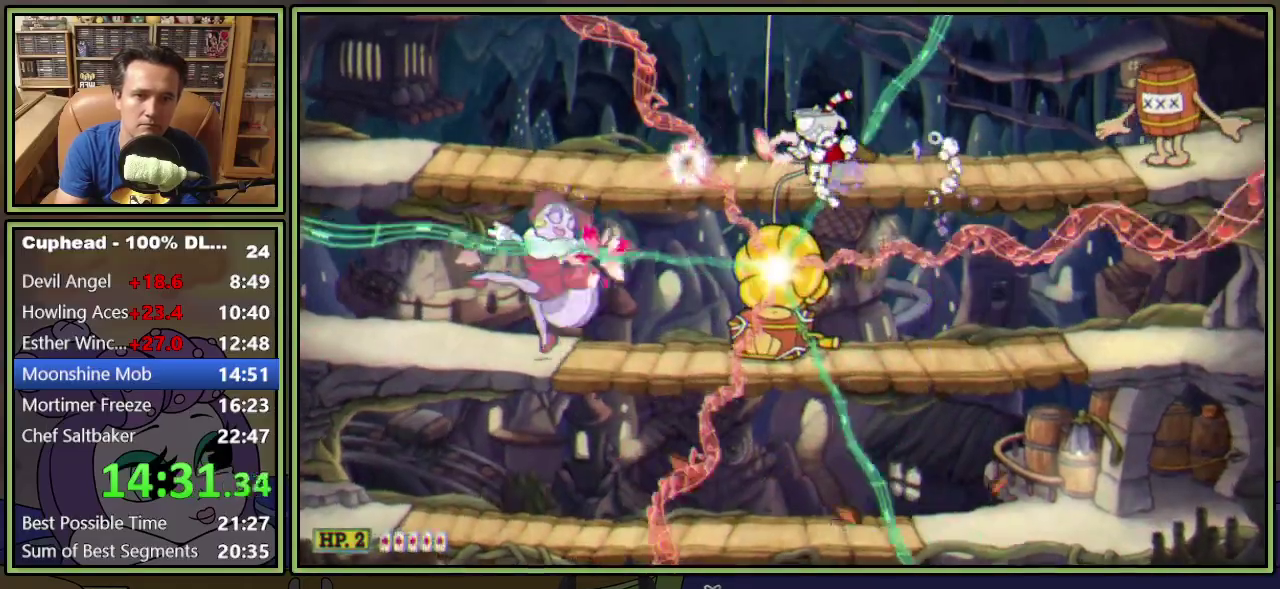
{"buttons": ["L1", "DPAD_LEFT"], "events": [[100, "DPAD_LEFT", "up"], [233, "DPAD_LEFT", "down"]]}